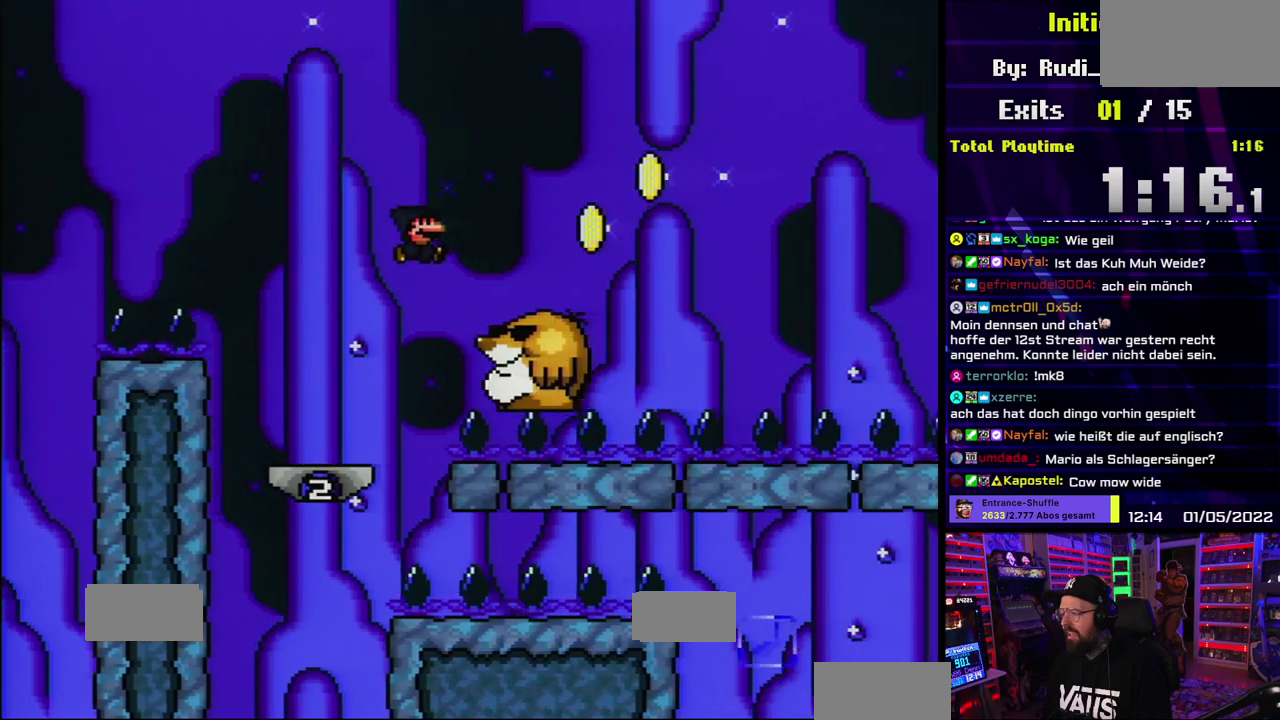
Gameplay with a controller (Nintendo layout); each line is a JSON object with the inputs held at the frame after it. "events" lists button and stick changes between this image and that frame as [ms after this image, input, new state], when the widget could be followed in between. Not read: A DPAD_RIGHT DPAD_UP L3 R1 R3 SELECT START X.
{"buttons": ["B", "Y"]}
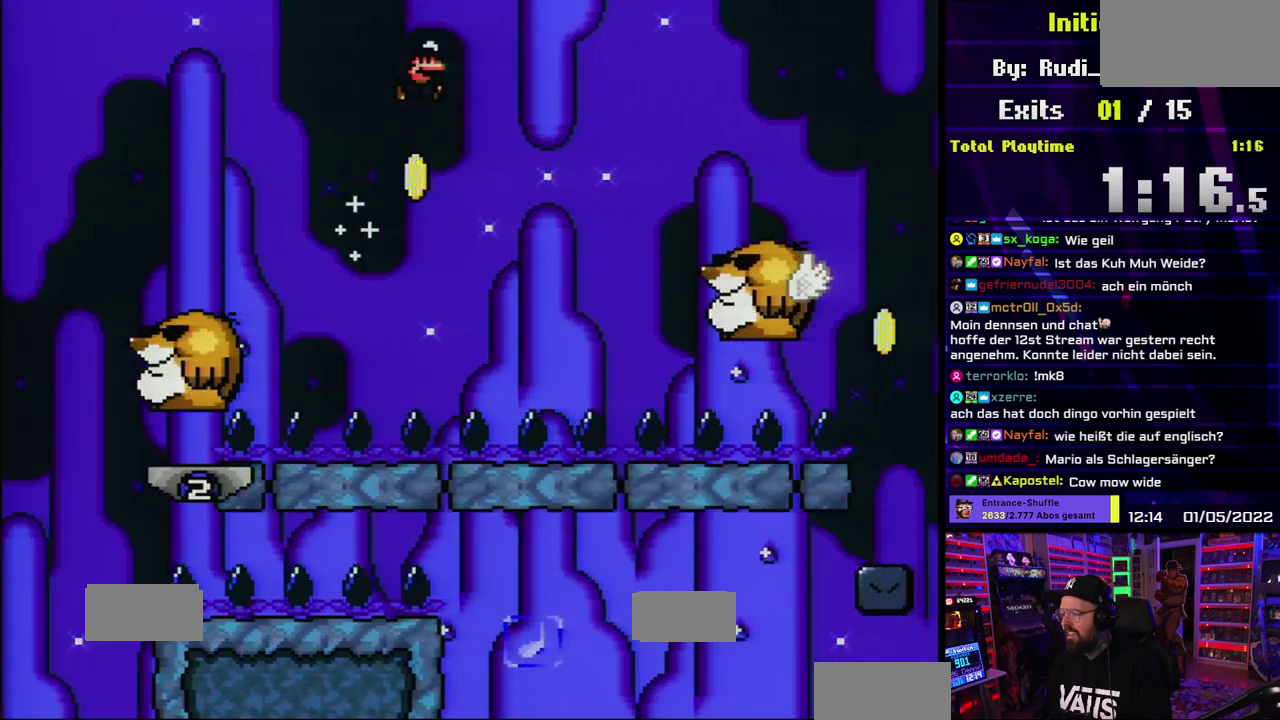
{"buttons": ["Y"]}
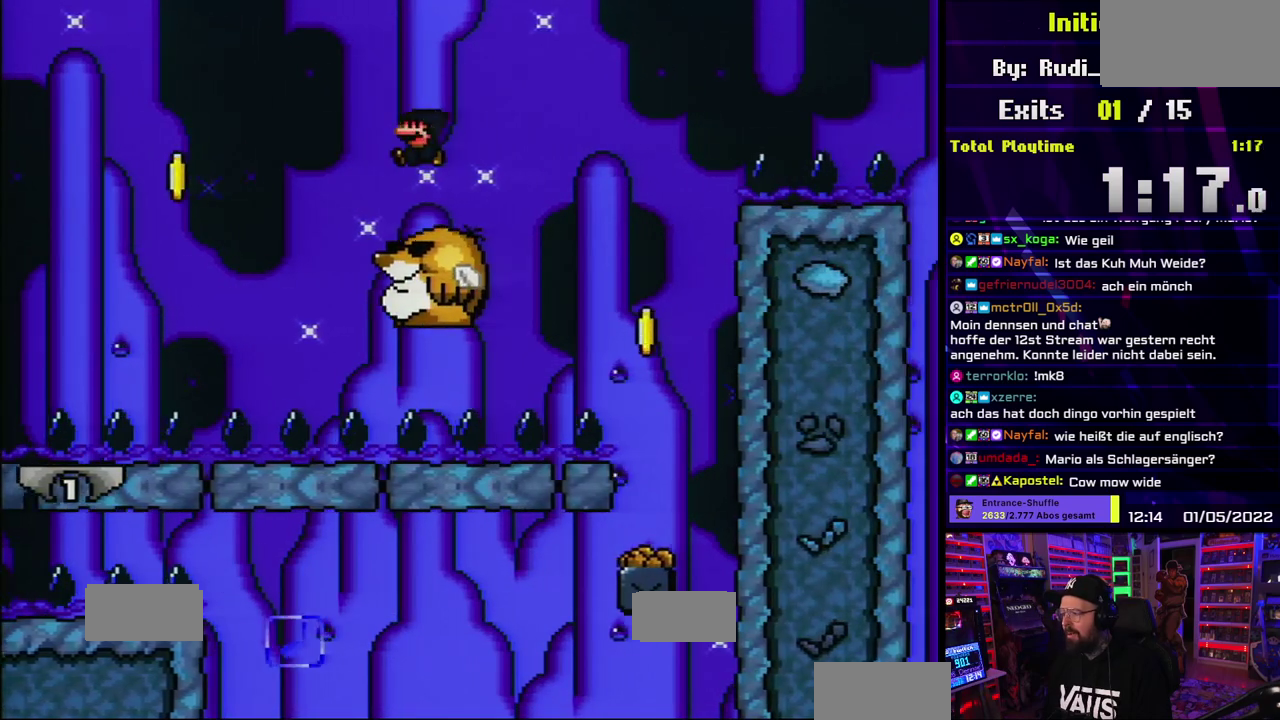
{"buttons": ["Y"]}
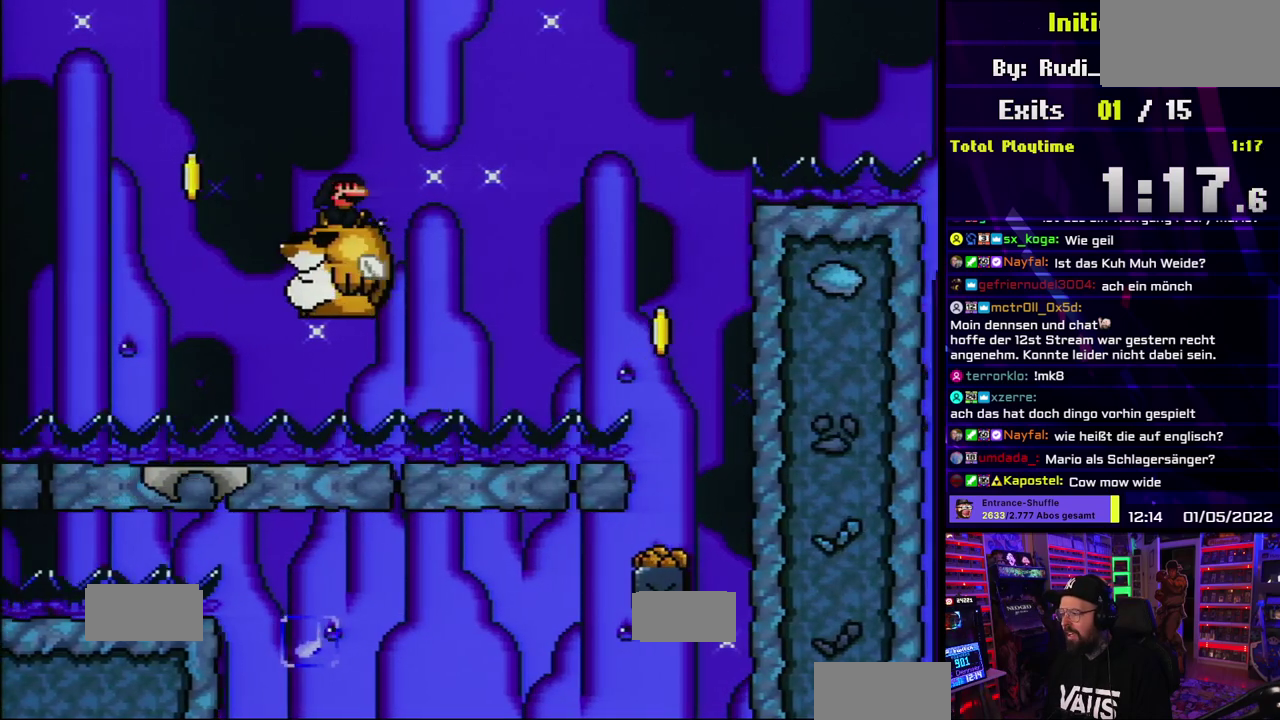
{"buttons": ["B", "Y"], "events": [[167, "B", "down"], [350, "DPAD_LEFT", "down"], [383, "B", "up"], [483, "B", "down"], [500, "DPAD_LEFT", "up"]]}
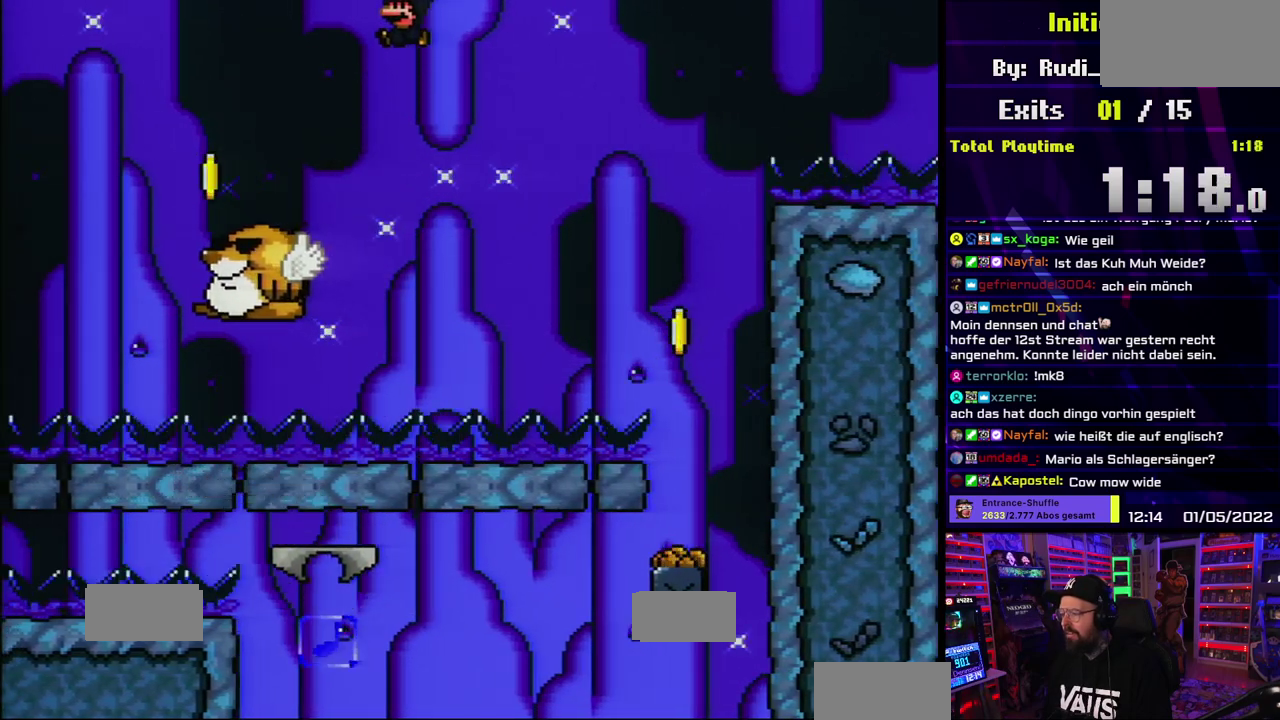
{"buttons": ["Y"], "events": [[100, "B", "up"]]}